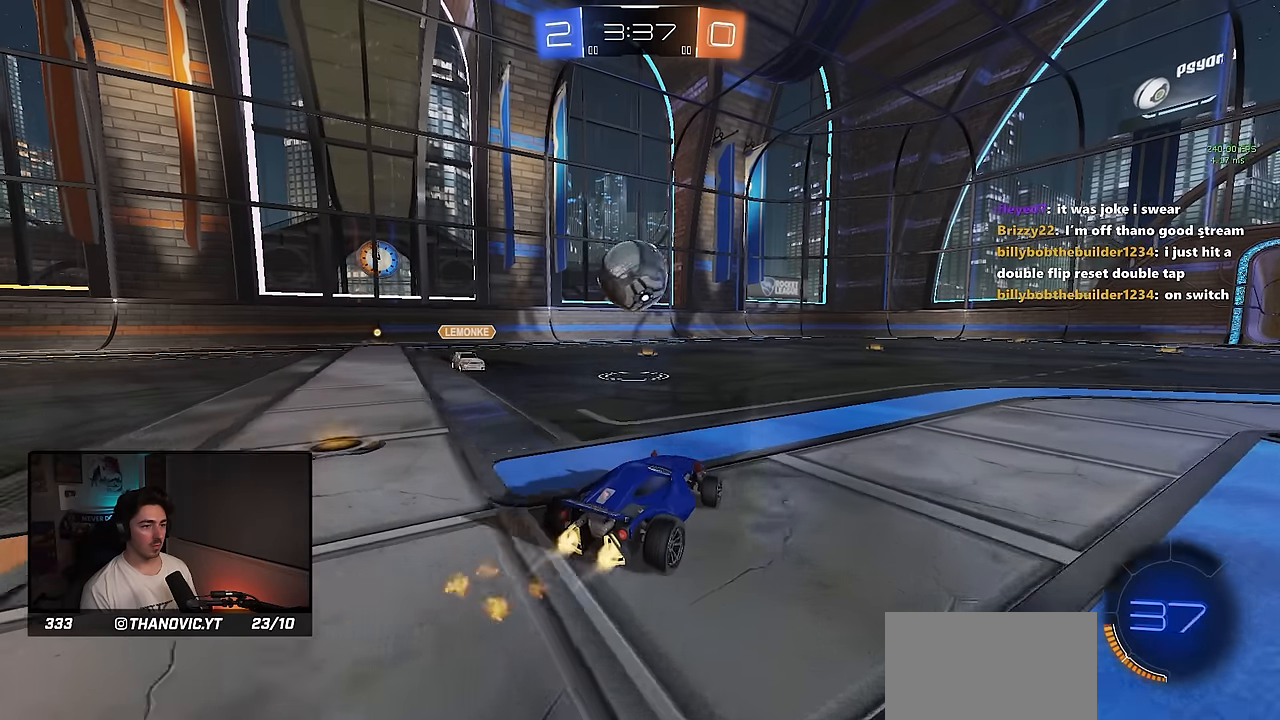
Gameplay with a controller (PlayStation layout); each line is a JSON object with the inputs held at the frame after it (dt_ms = milliseconds from this image to that frame). "events" lists button and stick changes between this image and that frame as [ms after this image, input, new state], when the widget could be followed in between. Not read: R3 right_stick.
{"dt_ms": 500, "buttons": ["CROSS", "R2"], "left_stick": "up-left", "events": [[234, "left_stick", "down-right"], [300, "CROSS", "down"], [317, "left_stick", "up"], [367, "left_stick", "up-left"], [417, "R1", "up"], [434, "CROSS", "up"], [500, "CROSS", "down"]]}
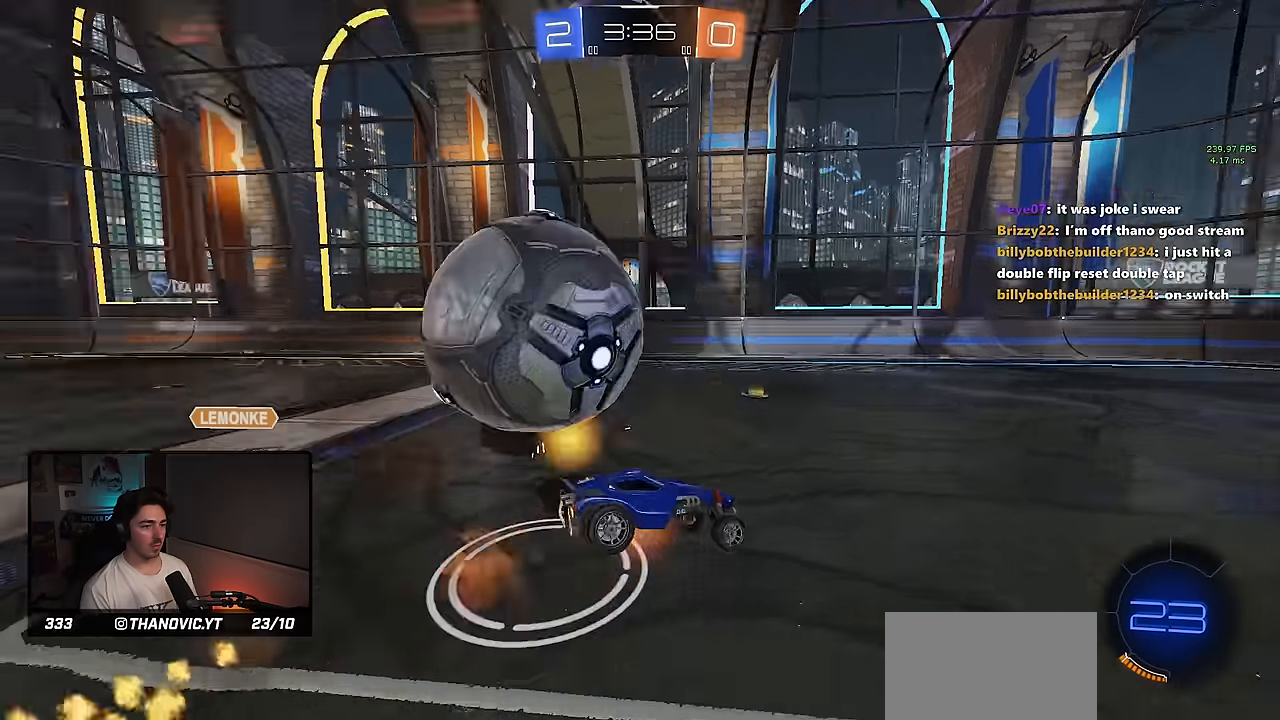
{"dt_ms": 500, "buttons": ["L1", "R2"], "left_stick": "down-left", "events": [[50, "left_stick", "down-left"], [150, "CROSS", "up"], [284, "L1", "down"]]}
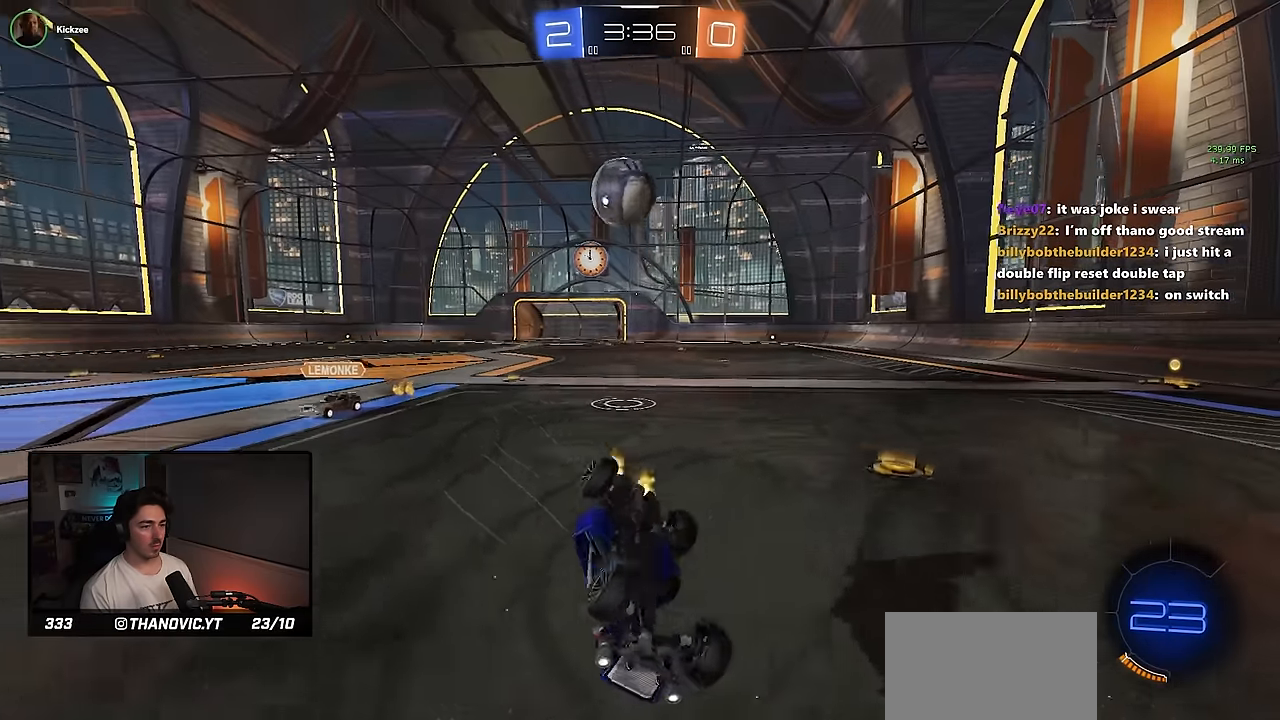
{"dt_ms": 500, "buttons": ["R2"], "left_stick": "left", "events": [[67, "left_stick", "left"], [300, "L1", "up"]]}
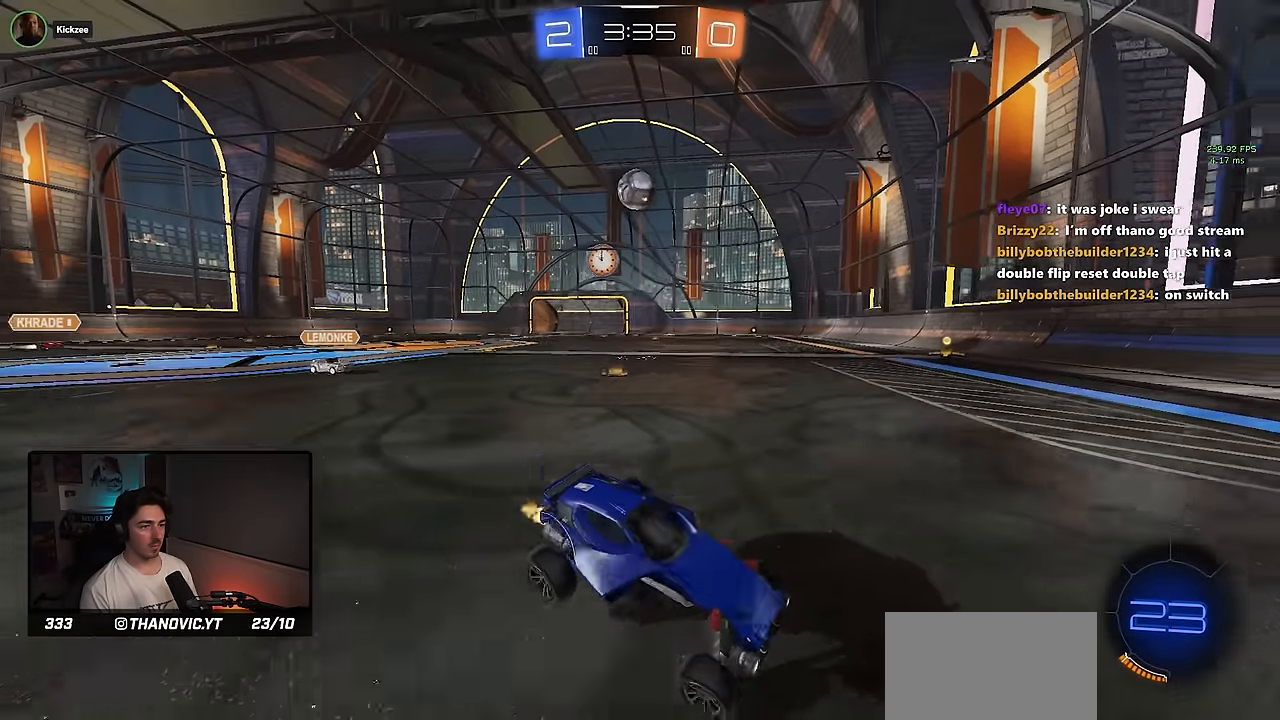
{"dt_ms": 1000, "buttons": [], "left_stick": "up-left"}
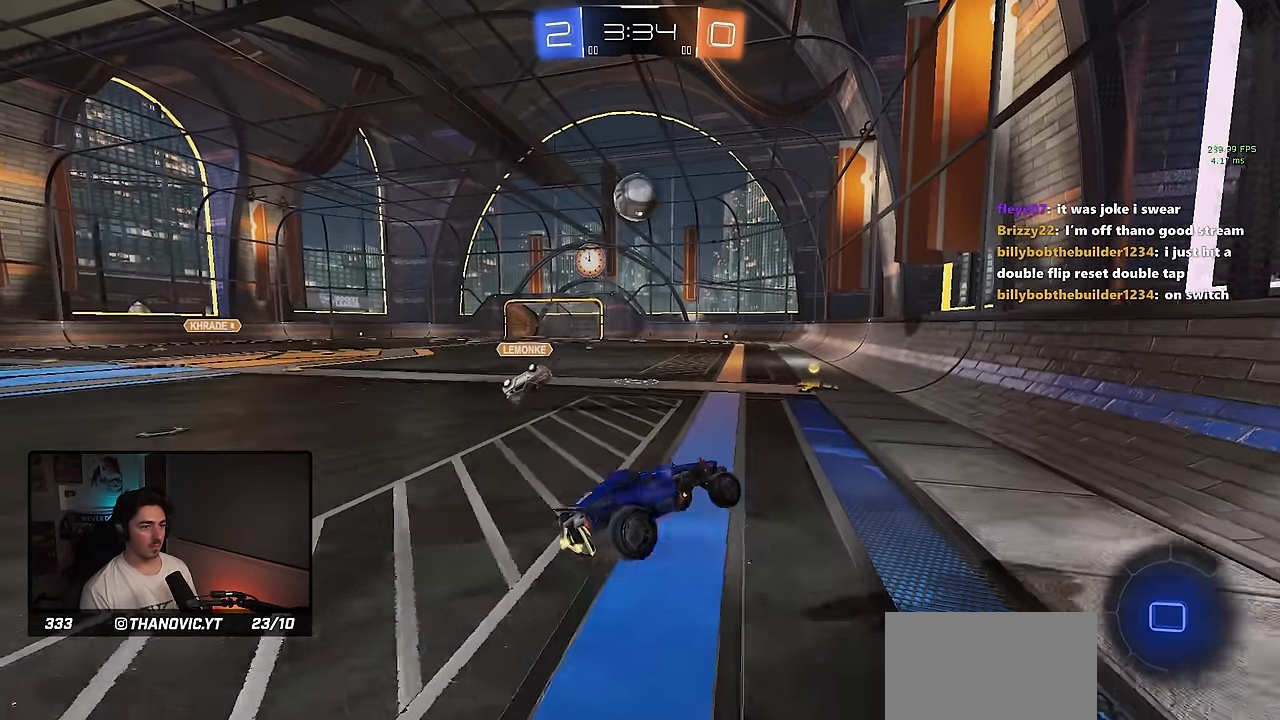
{"dt_ms": 500, "buttons": ["L1"], "left_stick": "up-left", "events": [[17, "CROSS", "down"], [84, "SQUARE", "down"], [100, "left_stick", "down"], [117, "CROSS", "up"], [167, "SQUARE", "up"], [267, "left_stick", "left"], [317, "left_stick", "up-left"], [350, "L1", "down"]]}
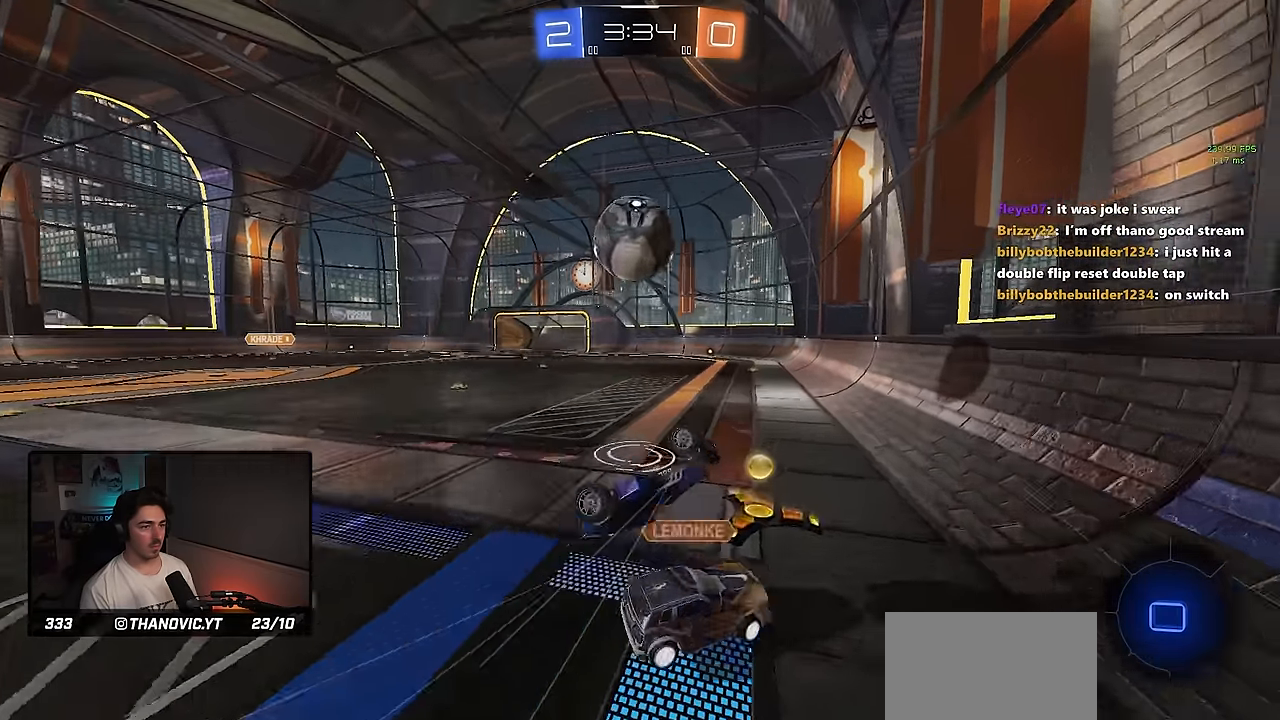
{"dt_ms": 500, "buttons": ["L1"], "left_stick": "center", "events": [[34, "L1", "up"], [84, "R1", "down"], [84, "TRIANGLE", "down"], [117, "SQUARE", "down"], [317, "SQUARE", "up"], [334, "R1", "up"], [350, "TRIANGLE", "up"], [350, "left_stick", "up"], [384, "L1", "down"], [500, "left_stick", "center"]]}
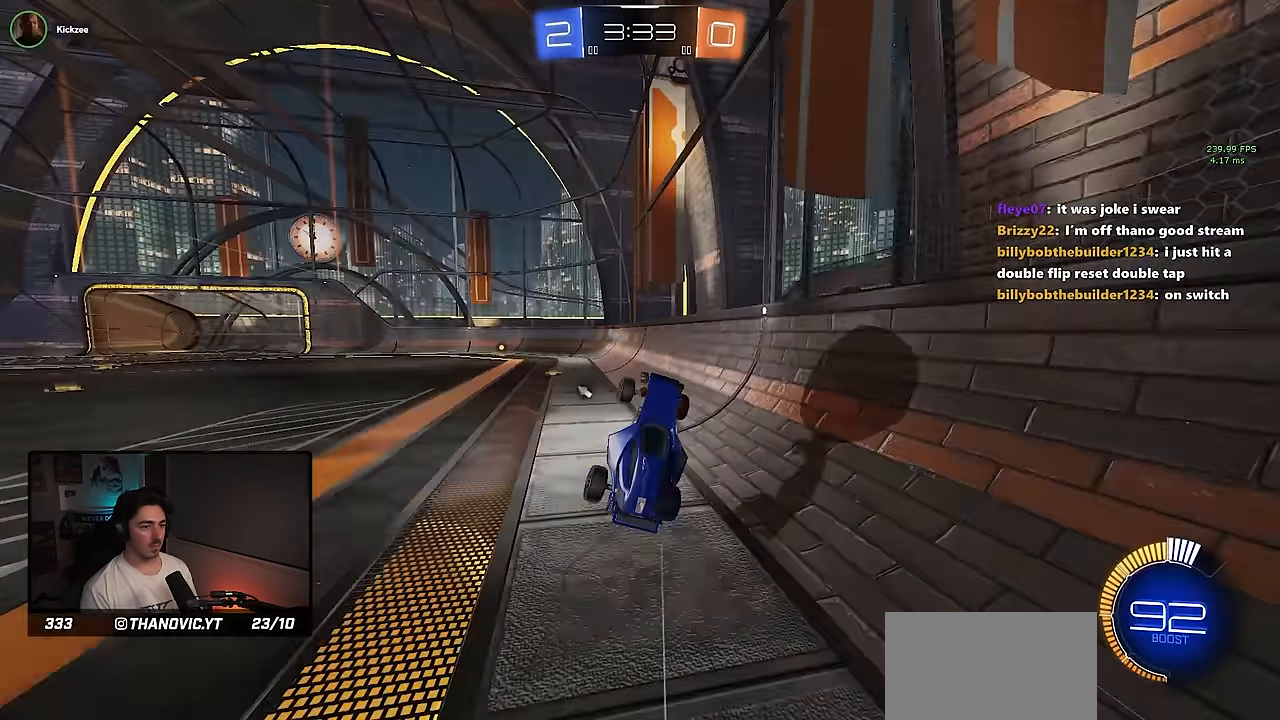
{"dt_ms": 500, "buttons": ["L1", "R2"], "left_stick": "up-left", "events": [[84, "TRIANGLE", "down"], [150, "L1", "up"], [184, "left_stick", "up-left"], [217, "TRIANGLE", "up"], [467, "L1", "down"], [483, "R2", "down"]]}
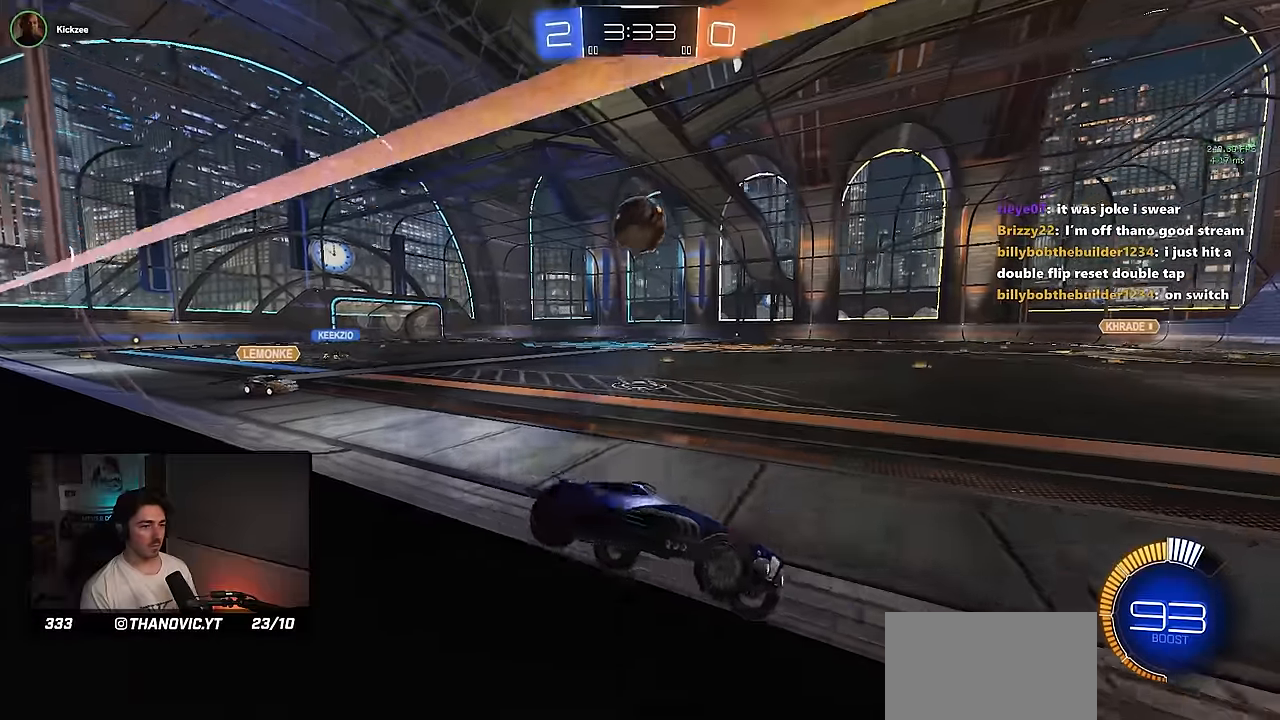
{"dt_ms": 500, "buttons": ["R1", "R2"], "left_stick": "center", "events": [[100, "L1", "up"], [183, "R1", "down"], [483, "left_stick", "center"]]}
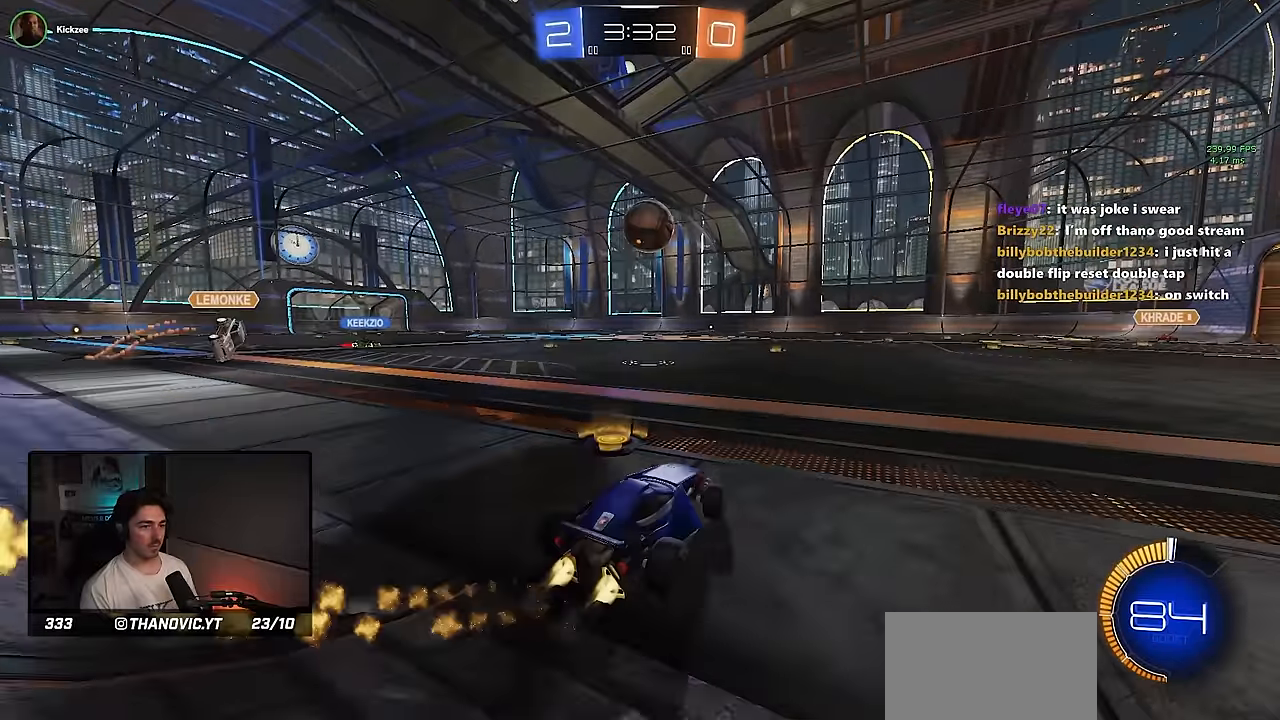
{"dt_ms": 500, "buttons": ["R1", "R2"], "left_stick": "center", "events": [[117, "left_stick", "right"], [250, "left_stick", "center"], [317, "left_stick", "right"], [450, "left_stick", "center"]]}
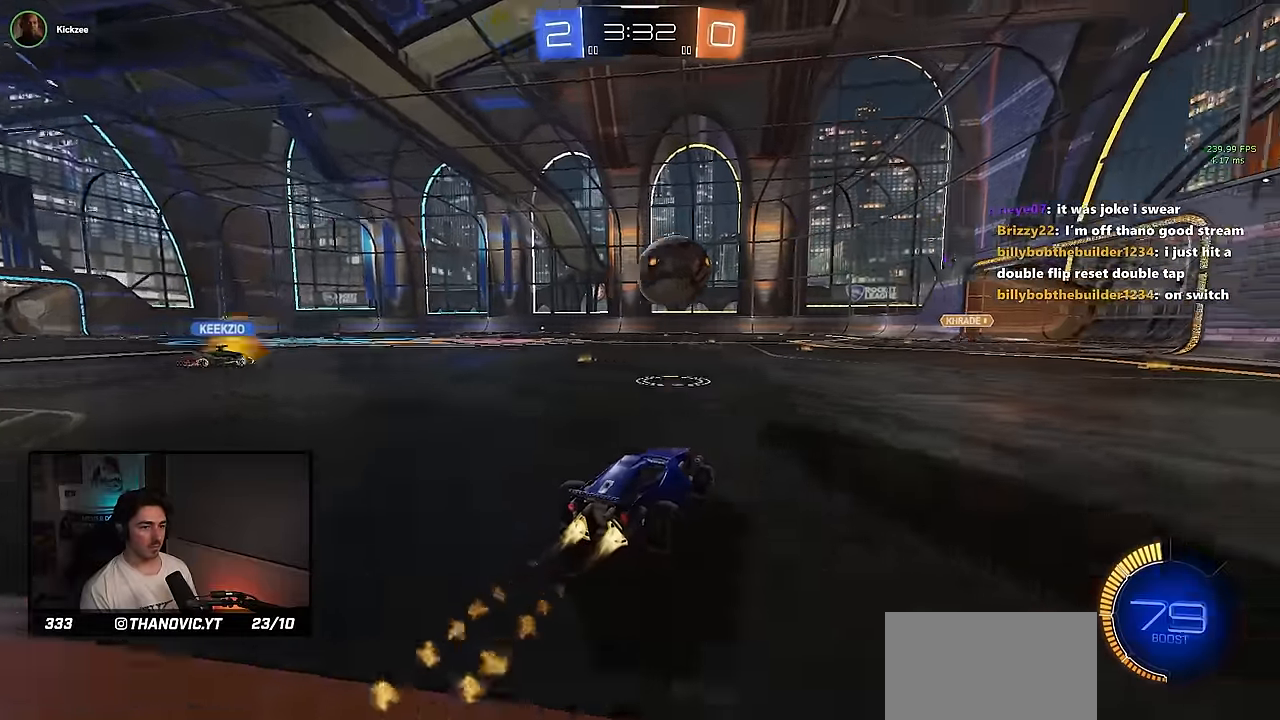
{"dt_ms": 500, "buttons": ["CROSS"], "left_stick": "down-left", "events": [[67, "left_stick", "right"], [217, "R1", "up"], [233, "left_stick", "center"], [283, "R2", "up"], [450, "left_stick", "down-left"], [483, "CROSS", "down"]]}
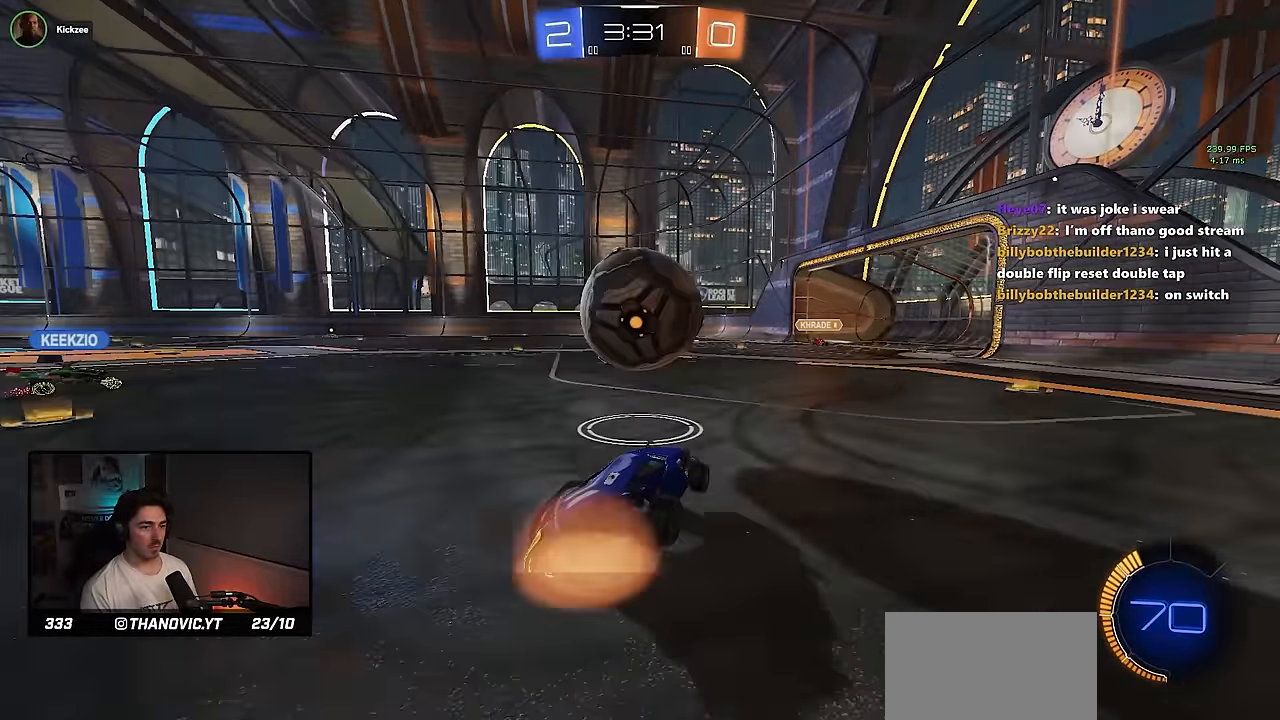
{"dt_ms": 500, "buttons": [], "left_stick": "right", "events": [[83, "CROSS", "up"], [167, "left_stick", "center"], [300, "left_stick", "right"], [367, "TRIANGLE", "down"], [467, "TRIANGLE", "up"]]}
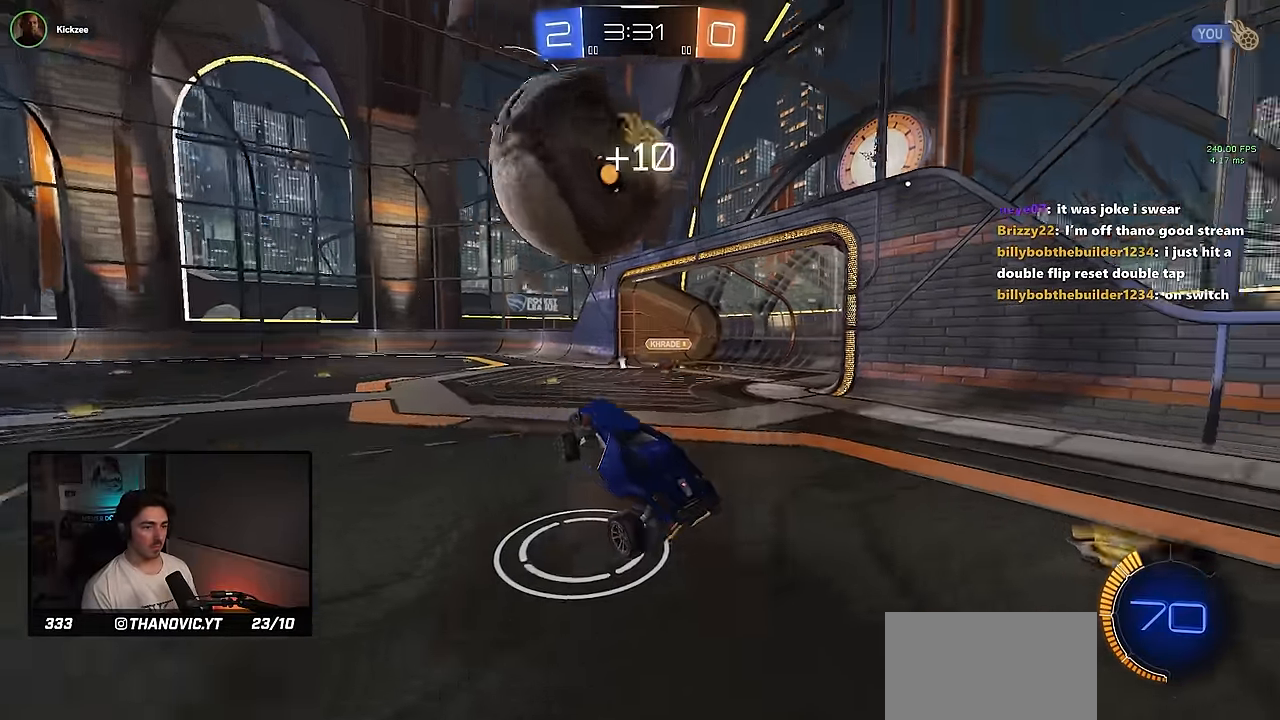
{"dt_ms": 500, "buttons": [], "left_stick": "up-left", "events": [[83, "left_stick", "center"], [133, "left_stick", "up-left"], [150, "L1", "down"], [283, "L1", "up"], [300, "left_stick", "up-right"], [450, "left_stick", "up-left"]]}
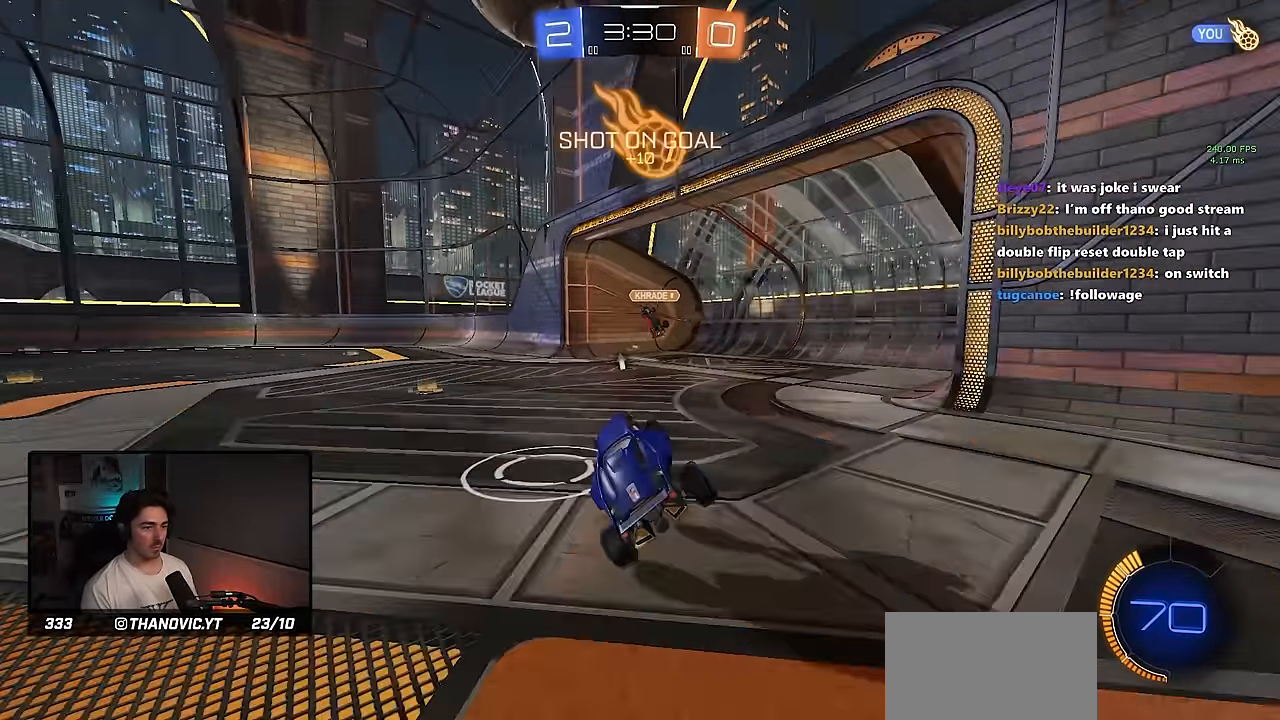
{"dt_ms": 500, "buttons": [], "left_stick": "left", "events": [[83, "TRIANGLE", "down"], [100, "L2", "down"], [200, "TRIANGLE", "up"], [300, "L2", "up"], [467, "left_stick", "left"]]}
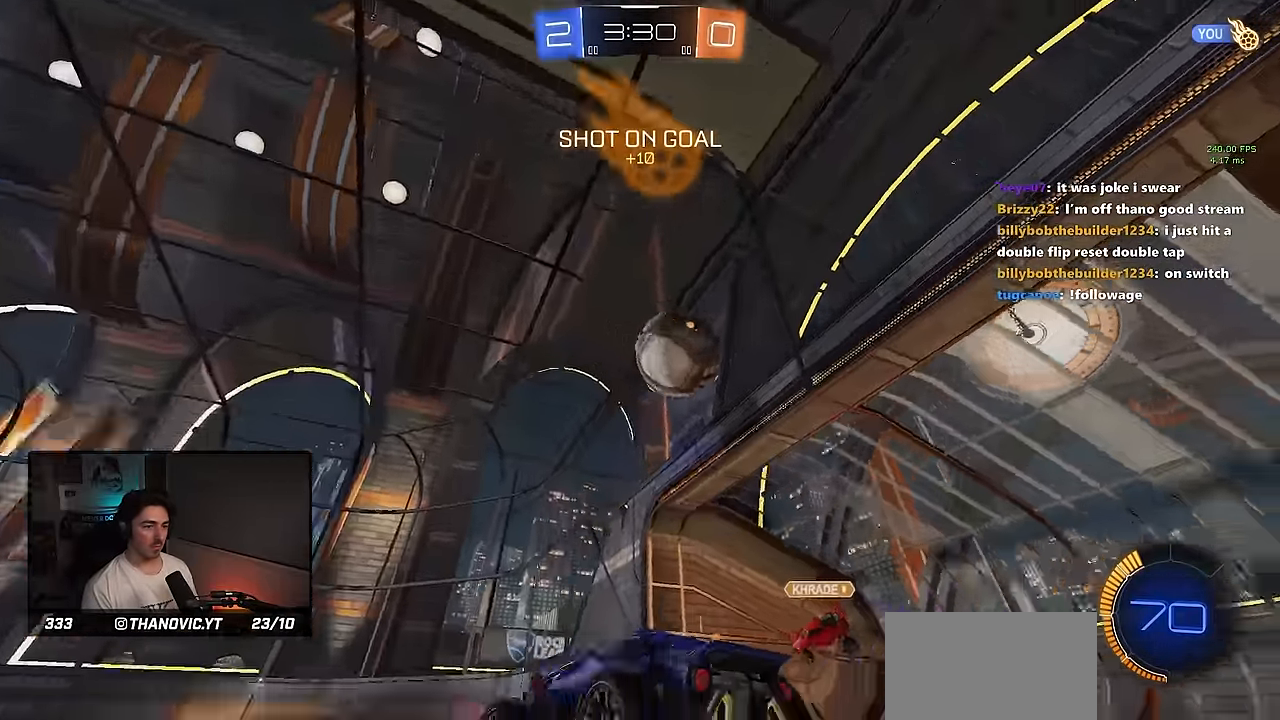
{"dt_ms": 500, "buttons": [], "left_stick": "center", "events": [[167, "left_stick", "center"], [250, "left_stick", "right"], [417, "left_stick", "center"]]}
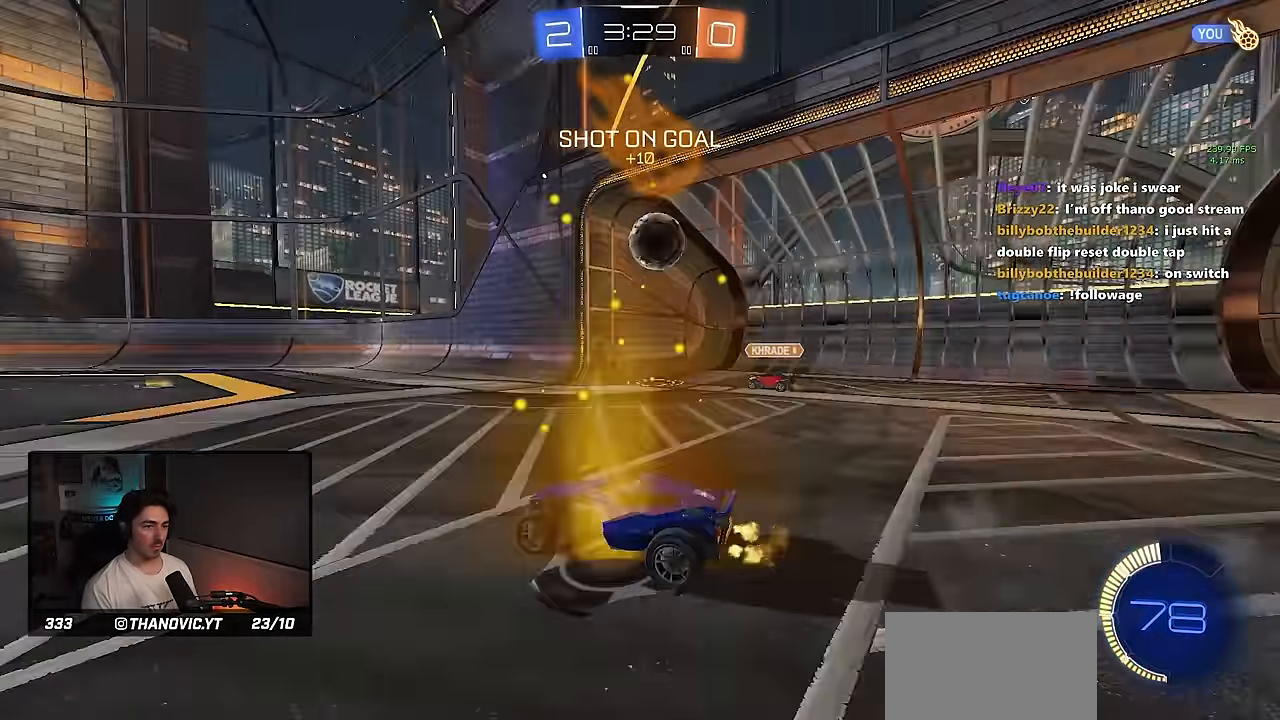
{"dt_ms": 500, "buttons": ["L1"], "left_stick": "center", "events": [[217, "TRIANGLE", "down"], [283, "L1", "down"], [333, "TRIANGLE", "up"]]}
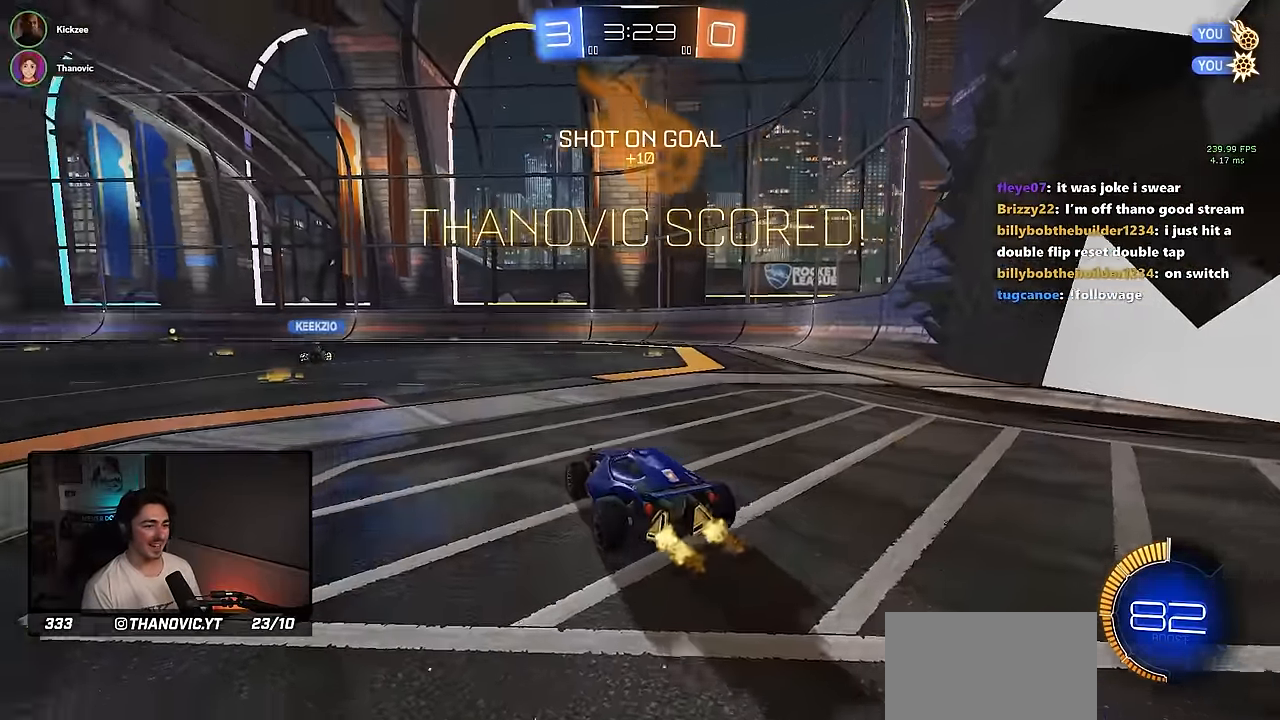
{"dt_ms": 500, "buttons": ["R2"], "left_stick": "down-left", "events": [[133, "R1", "down"], [200, "left_stick", "up-left"], [300, "CROSS", "down"], [350, "CROSS", "up"], [350, "L1", "up"], [350, "R2", "down"], [417, "left_stick", "left"], [450, "R1", "up"], [500, "left_stick", "down-left"]]}
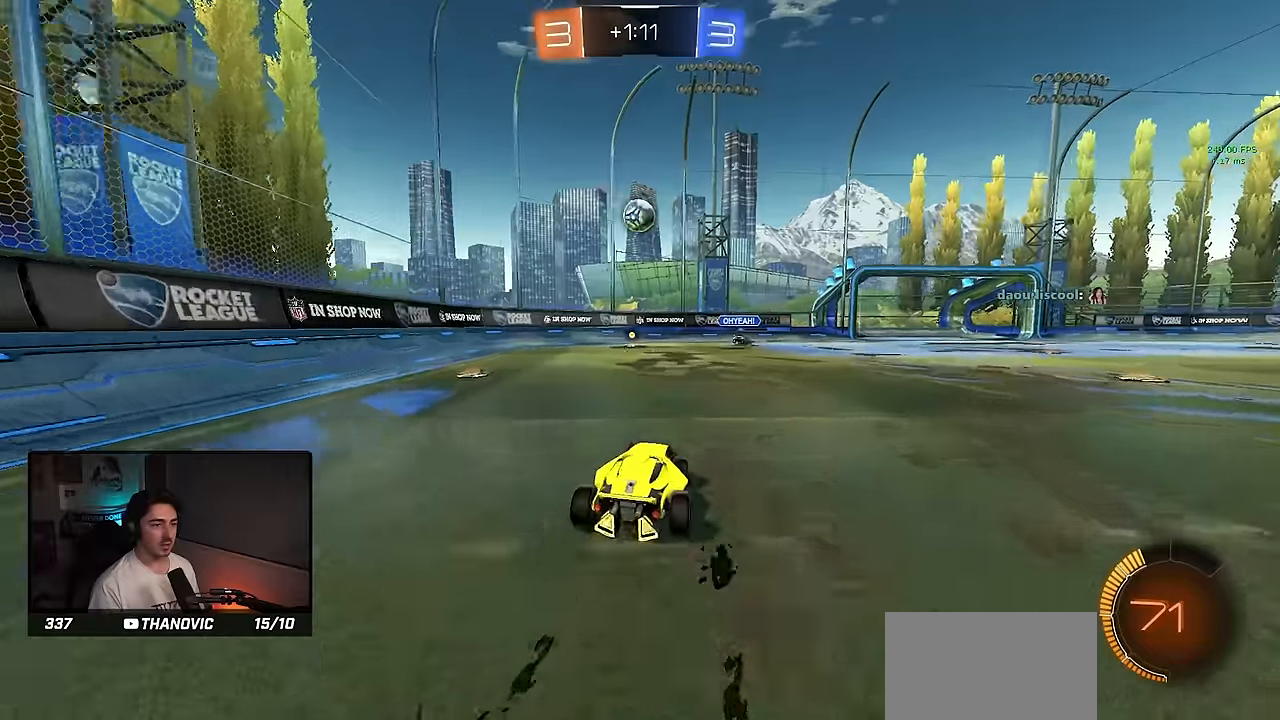
{"dt_ms": 500, "buttons": ["CROSS", "L1", "R2"], "left_stick": "up", "events": [[17, "left_stick", "down"], [50, "CROSS", "down"], [67, "R1", "down"], [117, "left_stick", "down-right"], [234, "CROSS", "up"], [234, "left_stick", "center"], [250, "R1", "up"], [450, "left_stick", "up"], [467, "CROSS", "down"], [467, "L1", "down"]]}
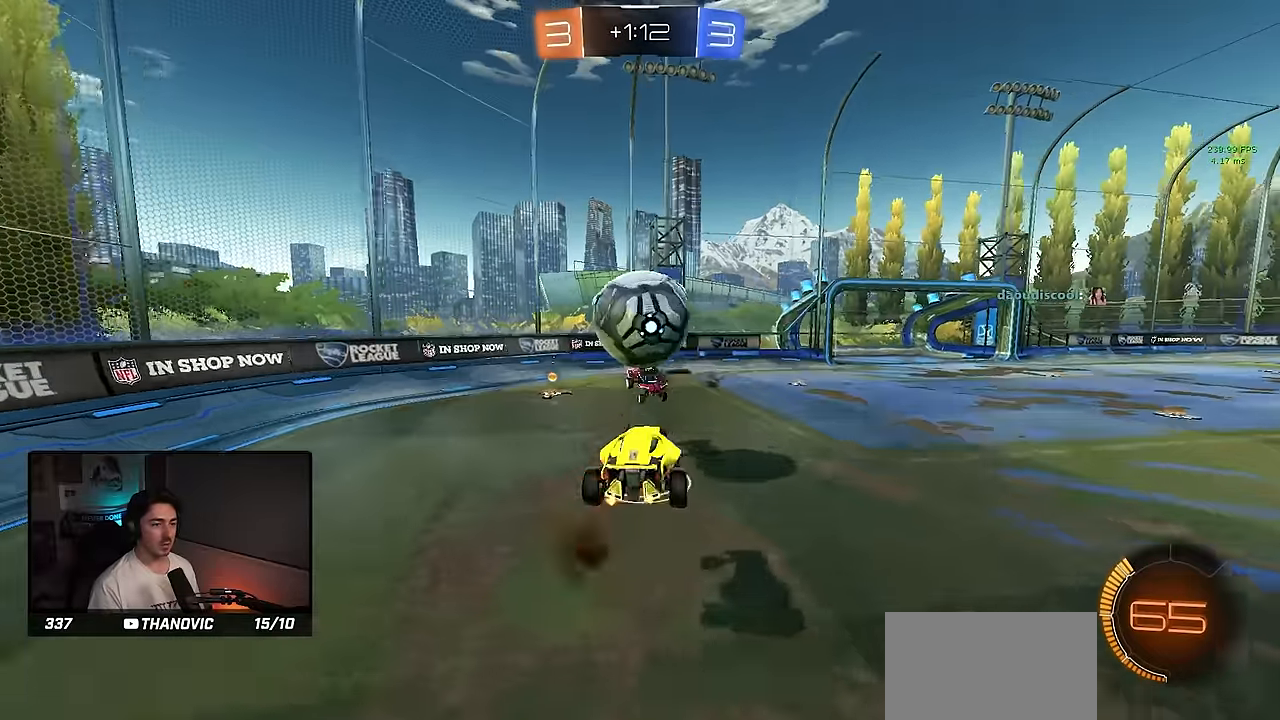
{"dt_ms": 500, "buttons": ["L1", "R2"], "left_stick": "down-left", "events": [[100, "CROSS", "up"], [200, "left_stick", "right"], [250, "left_stick", "down"], [467, "left_stick", "down-left"]]}
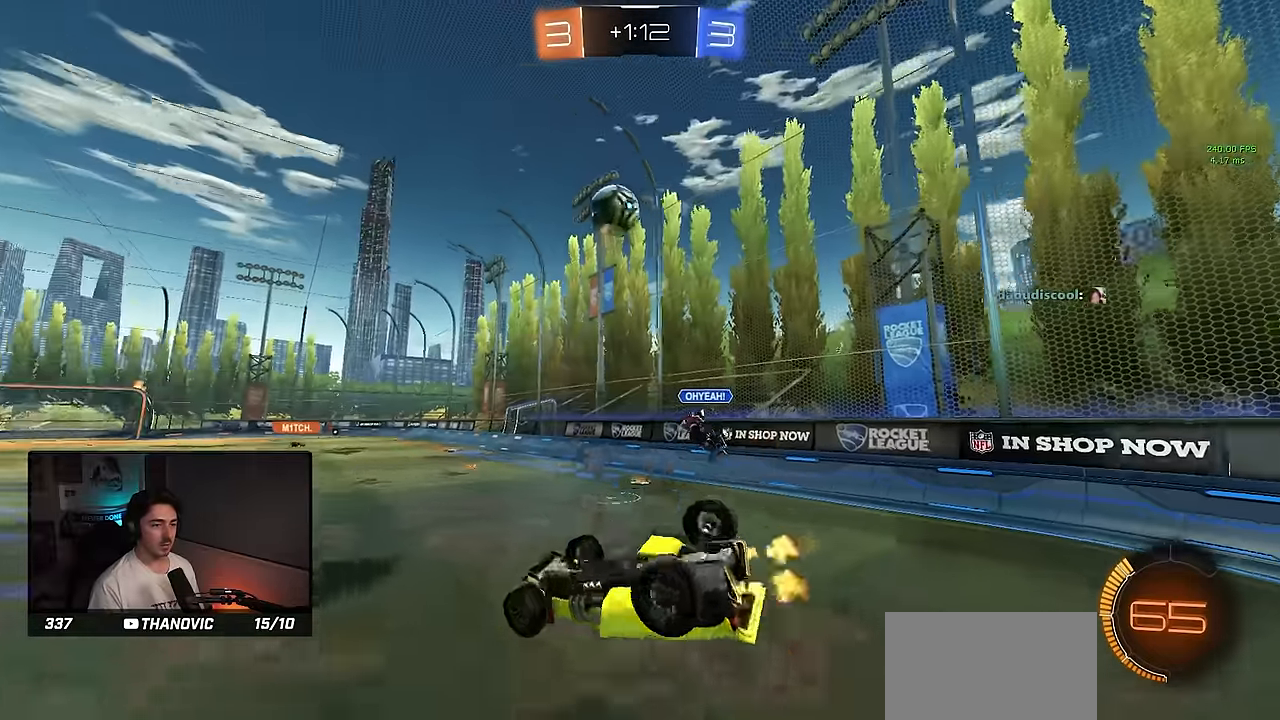
{"dt_ms": 500, "buttons": ["R2"], "left_stick": "right", "events": [[117, "left_stick", "left"], [300, "left_stick", "center"], [334, "L1", "up"], [417, "left_stick", "right"]]}
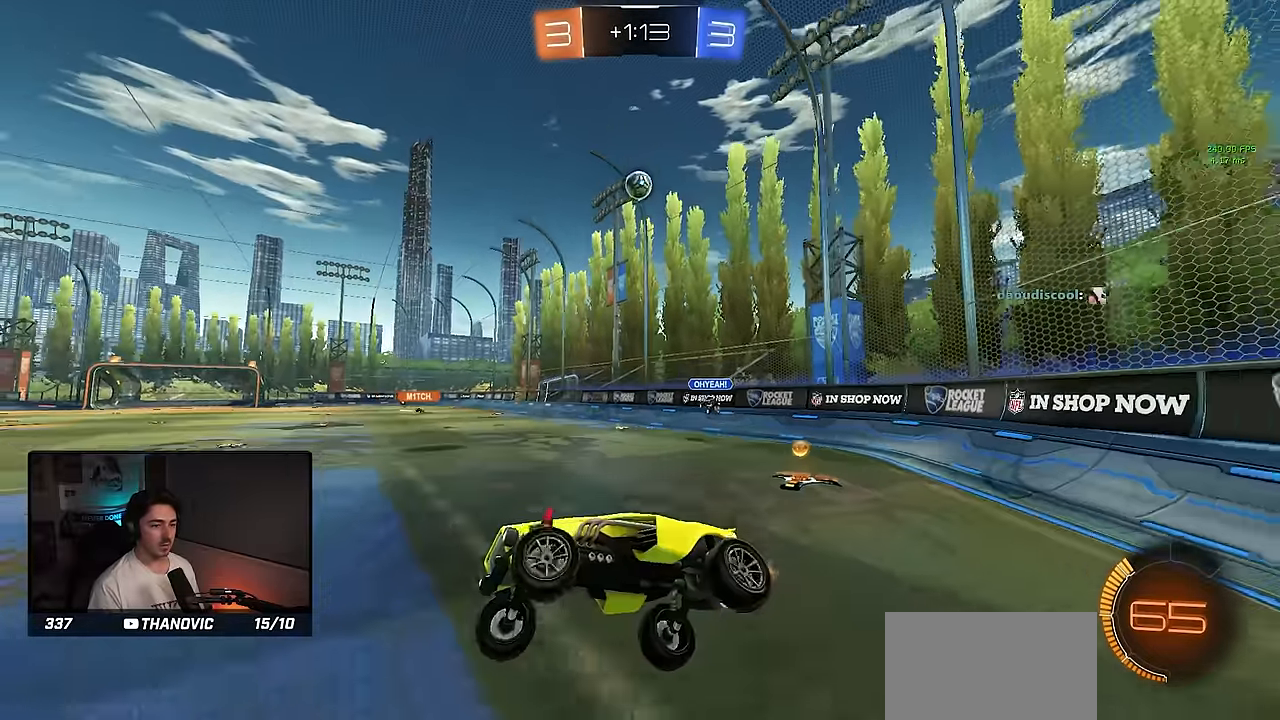
{"dt_ms": 500, "buttons": ["R2"], "left_stick": "right", "events": []}